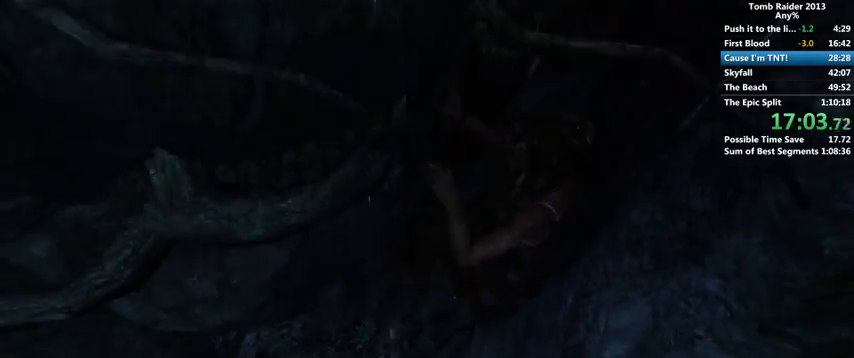
Gameplay with keyboard and mouse; each line is a JSON object with the keys and mouse buttons held at the frame after it. "events" lists presses ("down") and releases ("up") of "1", "2", "3", "4", "5", "6", "a", "alt", "b", "c", "caps_lock", "ctrl", "d", "down", "e", "f", "g", "h", "left", "q", "r", "right", "s", "shift", "space", "t", "tab", "up", "v", "w", "x", "y", "z", "mouse_left", "mouse_wheel" and "mouse_right" between this image and that frame as [ms after this image, input, new state], when the widget could be followed in between. "mouse_left", "mouse_wheel", "mouse_right" = the "left", "wheel", "right" buttons of the "mouse" list. No other keys are recorded. "wheel" means that the mouse wheel is clicked or scrolled. Mouse movement is not recorded.
{"keys": ["w"], "mouse": [], "events": []}
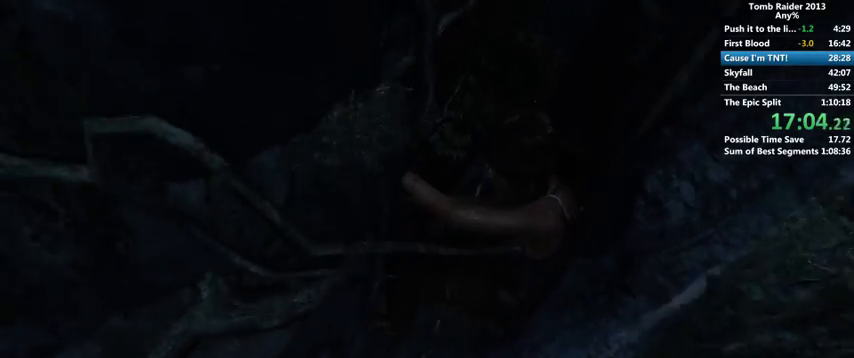
{"keys": ["w"], "mouse": [], "events": []}
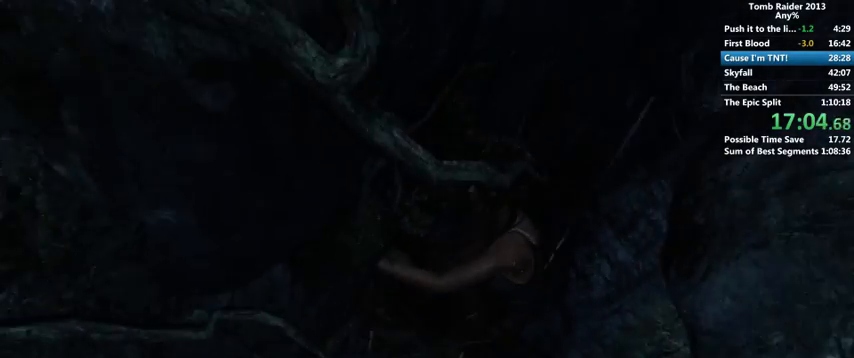
{"keys": ["w"], "mouse": [], "events": []}
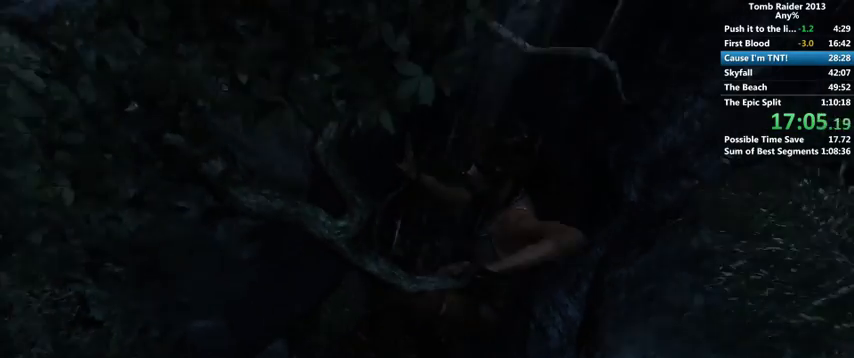
{"keys": ["w"], "mouse": [], "events": []}
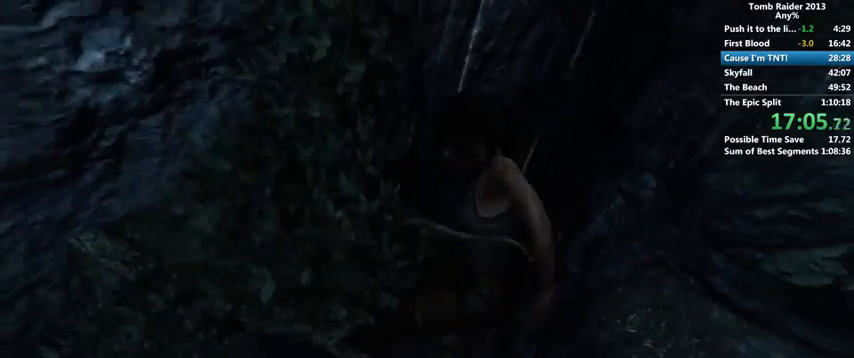
{"keys": ["w"], "mouse": [], "events": []}
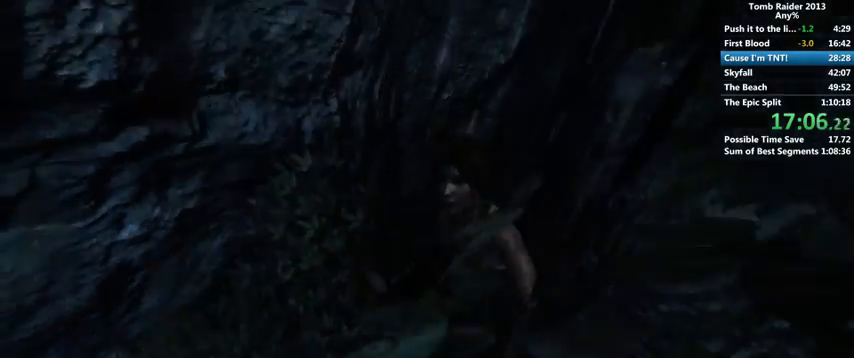
{"keys": ["w"], "mouse": [], "events": []}
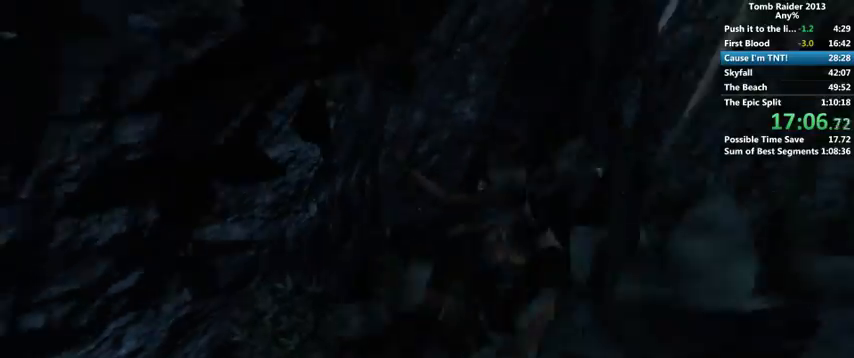
{"keys": ["w"], "mouse": [], "events": []}
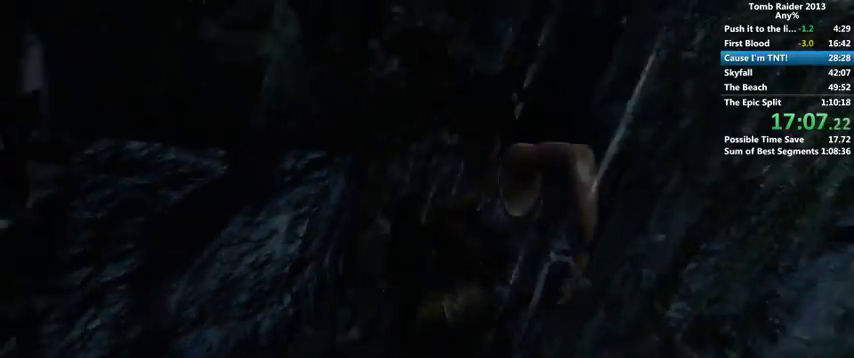
{"keys": ["w"], "mouse": [], "events": []}
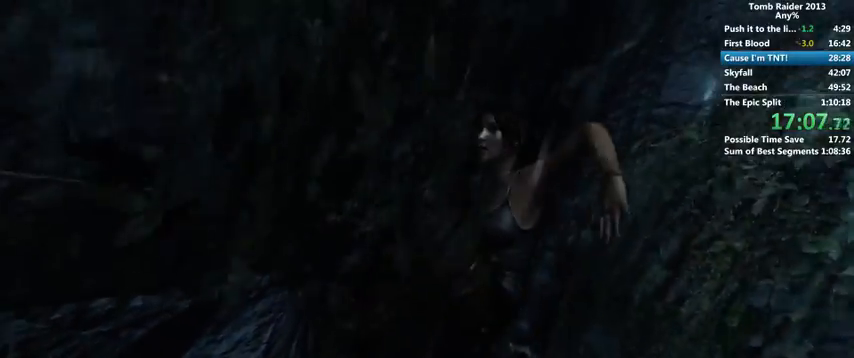
{"keys": ["w"], "mouse": [], "events": []}
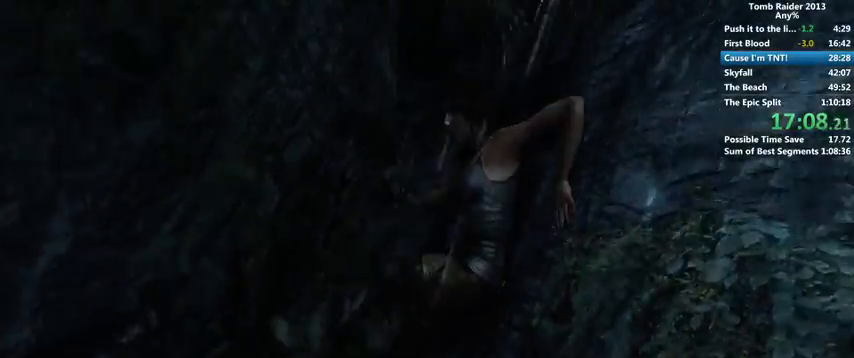
{"keys": ["w"], "mouse": [], "events": []}
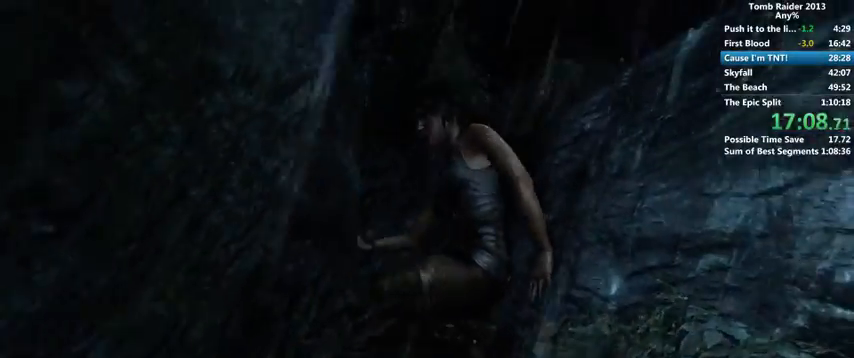
{"keys": ["w"], "mouse": [], "events": []}
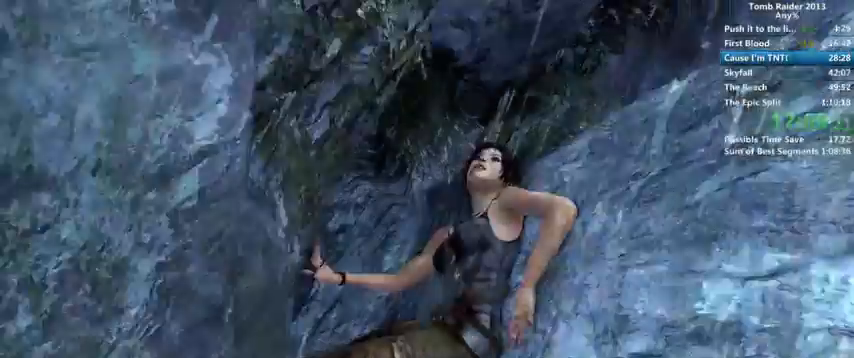
{"keys": ["w"], "mouse": [], "events": []}
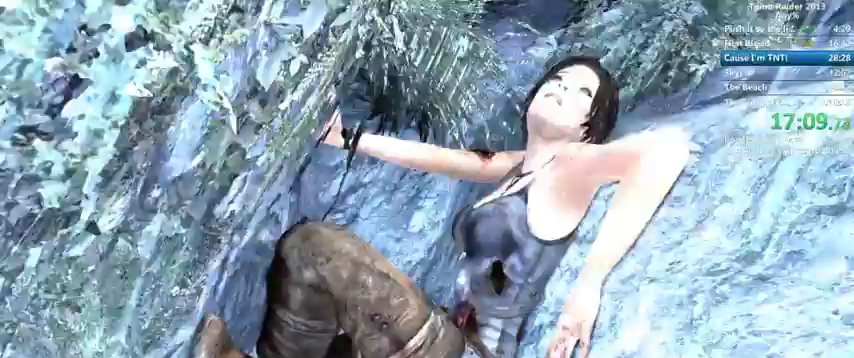
{"keys": ["w"], "mouse": [], "events": []}
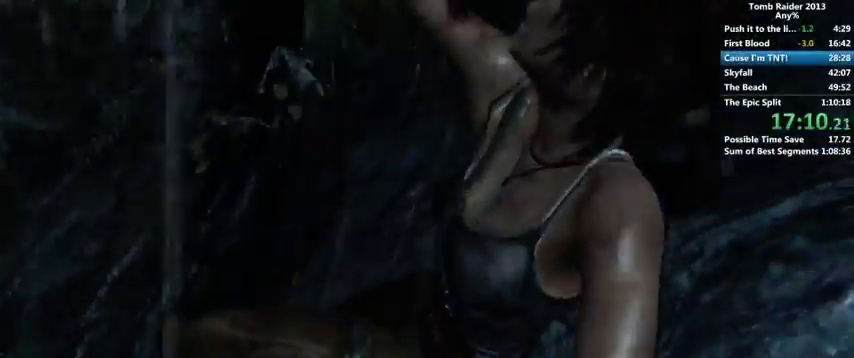
{"keys": ["w"], "mouse": [], "events": []}
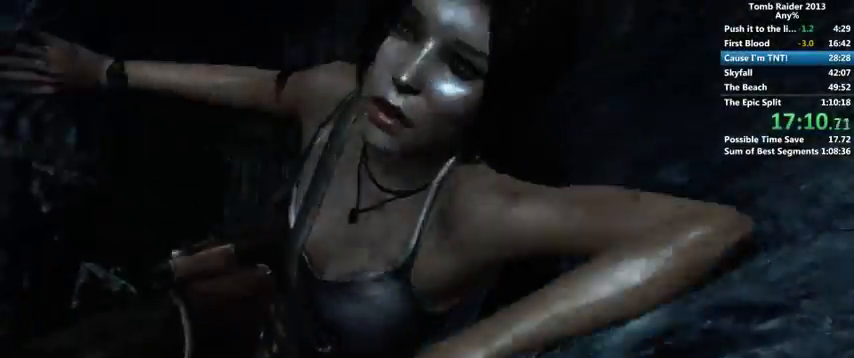
{"keys": ["w"], "mouse": [], "events": []}
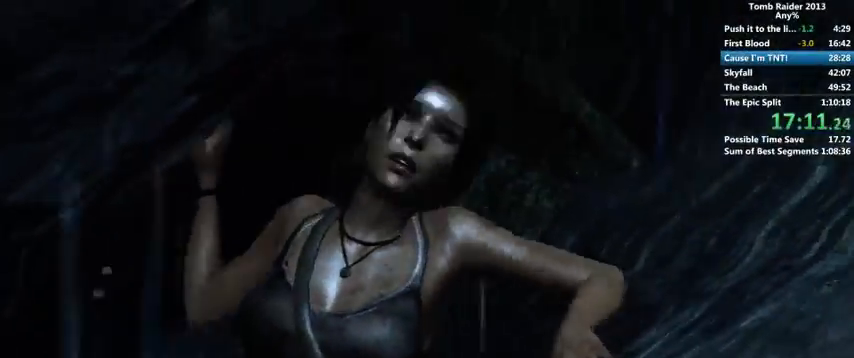
{"keys": ["w"], "mouse": [], "events": []}
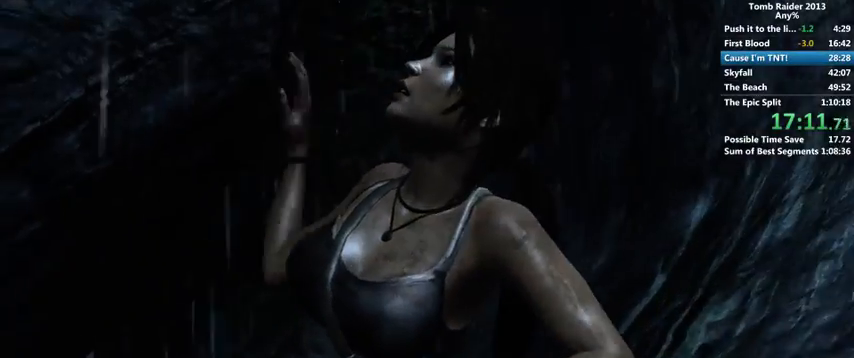
{"keys": ["w"], "mouse": [], "events": []}
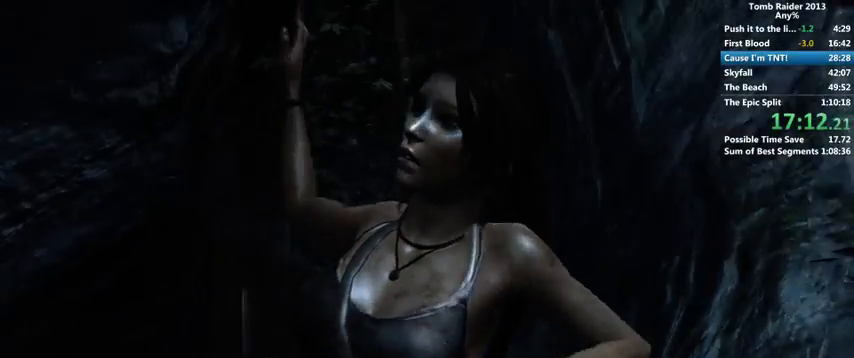
{"keys": ["w"], "mouse": [], "events": []}
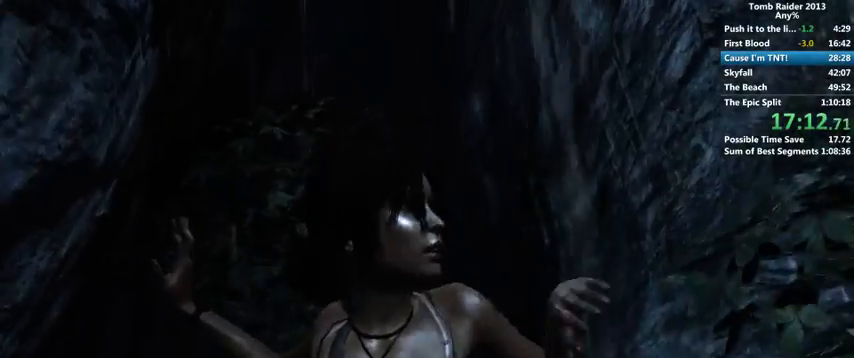
{"keys": ["w"], "mouse": [], "events": []}
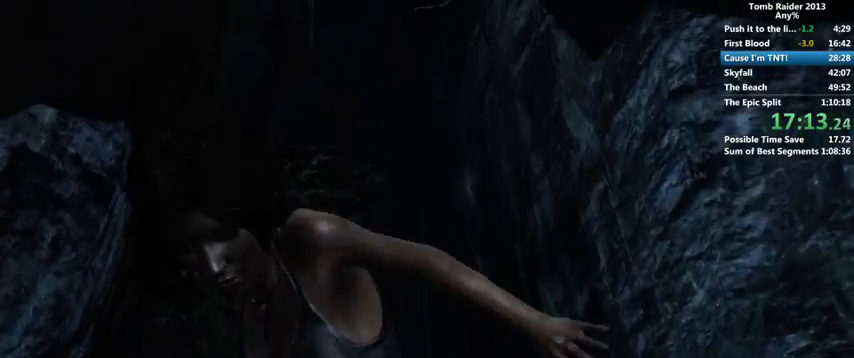
{"keys": ["w"], "mouse": [], "events": []}
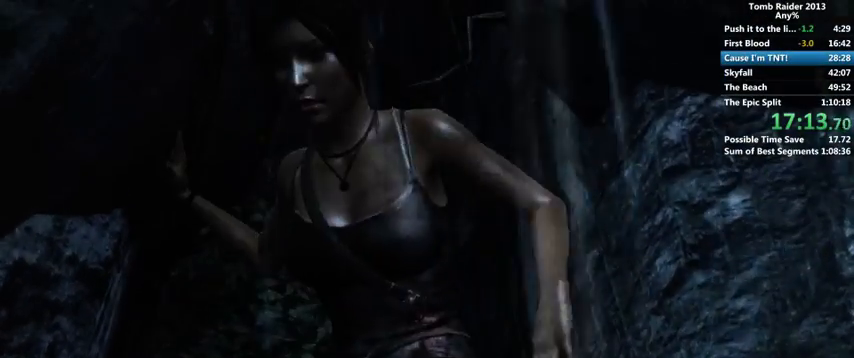
{"keys": ["w"], "mouse": [], "events": []}
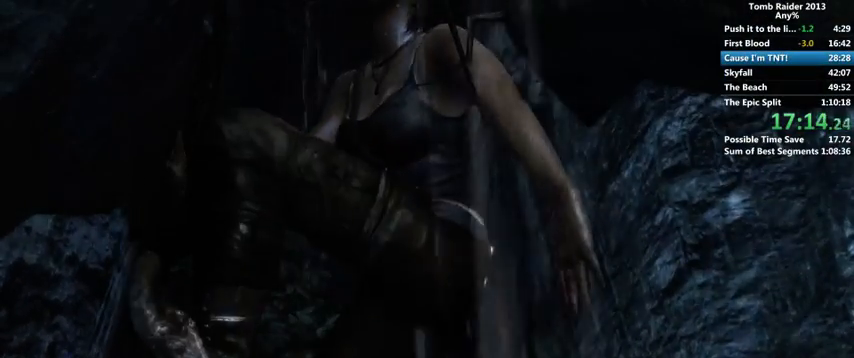
{"keys": ["w"], "mouse": [], "events": []}
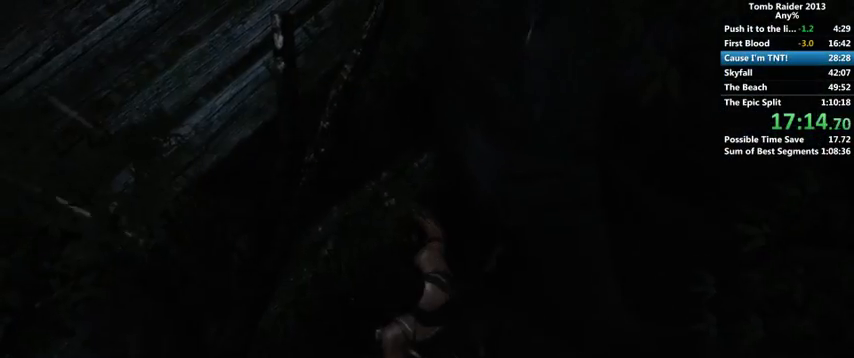
{"keys": ["w"], "mouse": [], "events": []}
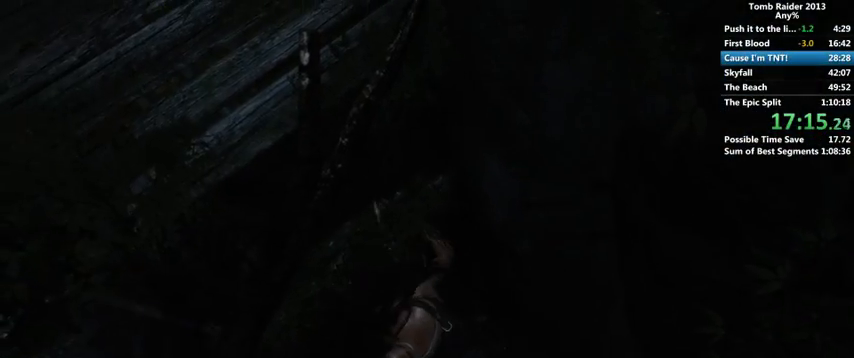
{"keys": ["w"], "mouse": [], "events": []}
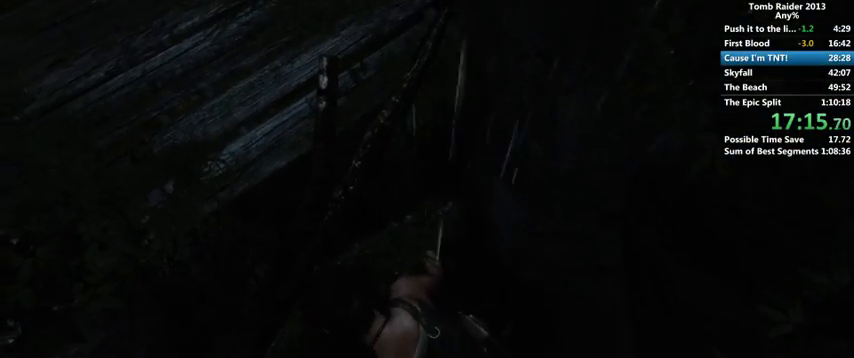
{"keys": ["w"], "mouse": [], "events": []}
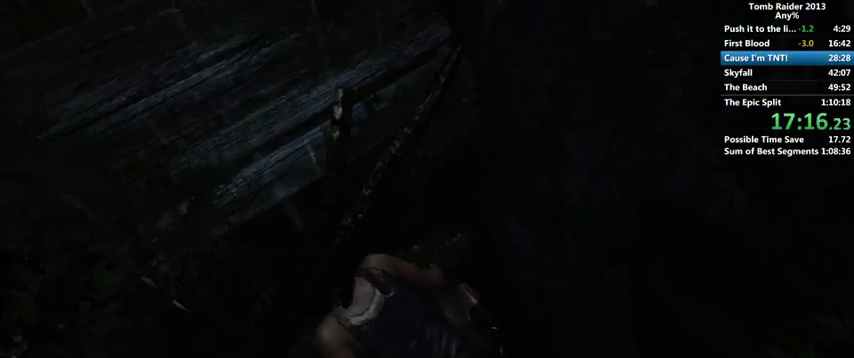
{"keys": ["w"], "mouse": [], "events": []}
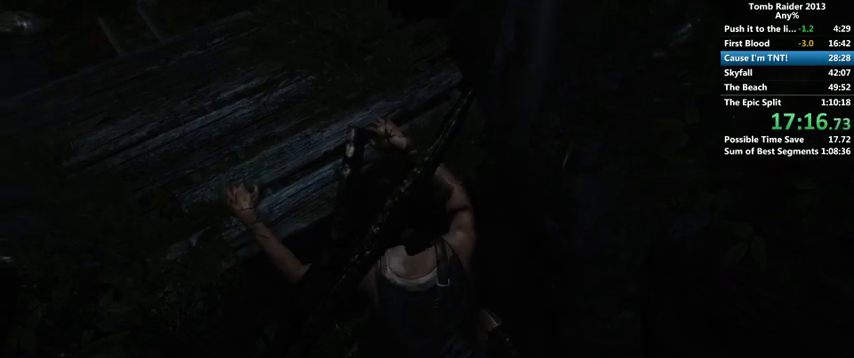
{"keys": ["w"], "mouse": [], "events": []}
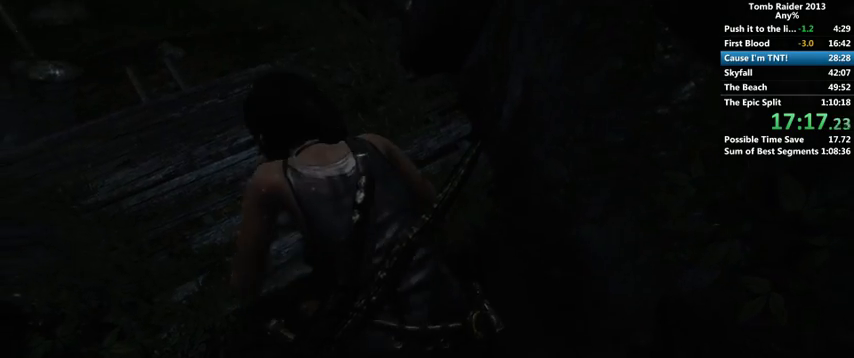
{"keys": ["w"], "mouse": [], "events": []}
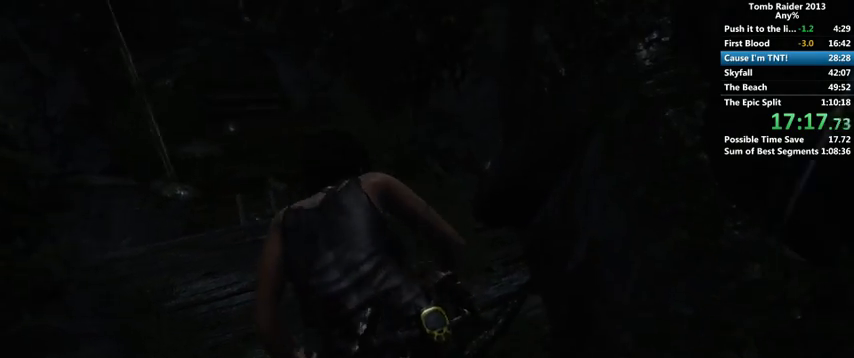
{"keys": ["w"], "mouse": [], "events": []}
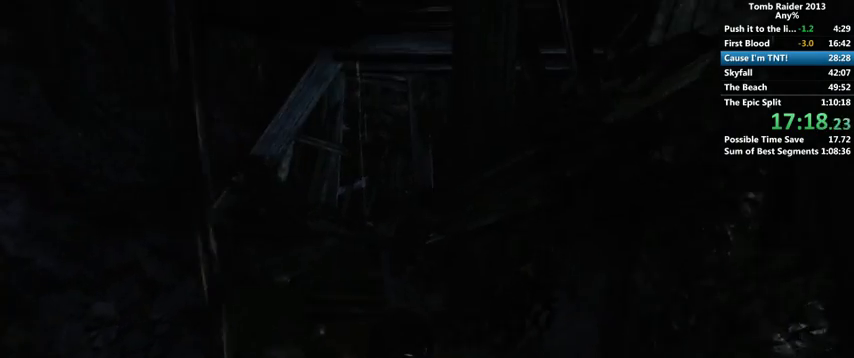
{"keys": ["w"], "mouse": [], "events": [[467, "space", "down"], [500, "space", "up"]]}
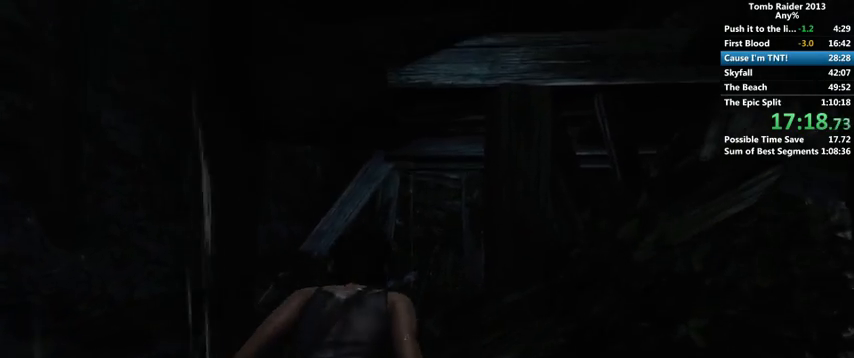
{"keys": ["w"], "mouse": [], "events": [[100, "space", "down"], [167, "space", "up"], [267, "space", "down"], [300, "space", "up"], [367, "space", "down"], [433, "space", "up"]]}